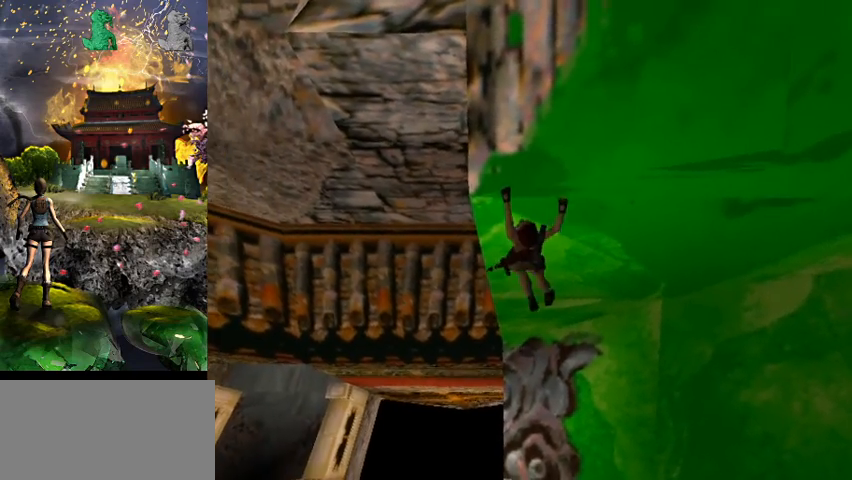
Gameplay with keyboard; each line is a JSON object with the keys held at the frame after it. "events" lists presses ("down") and releases ("up") of "0", "1", "2", "3", "4", "5", "6", "7", "8", "9", "a", "act", "crouch", "d", "dash", "down", "flare", "gun", "inv", "jump", "left", "look", "right", "roll", "s", "sl", "sr", "up", "w" and "walk" between this image and that frame as [ms after this image, input, new state], when the widget could be followed in between. No other keys are recorded. Mouse input is not recorded. Key names are as the overlay labels them; some are game actions (e.g. jump) rather than physical keys.
{"keys": ["a", "act"], "events": []}
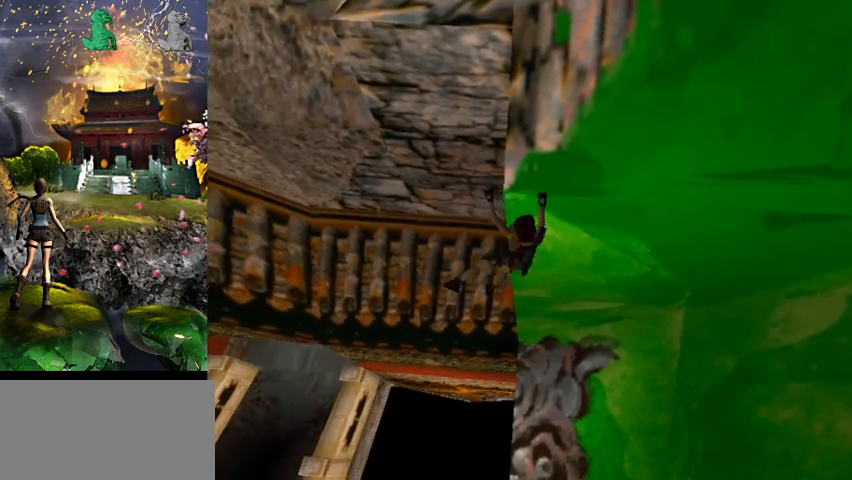
{"keys": ["act"], "events": [[133, "a", "up"]]}
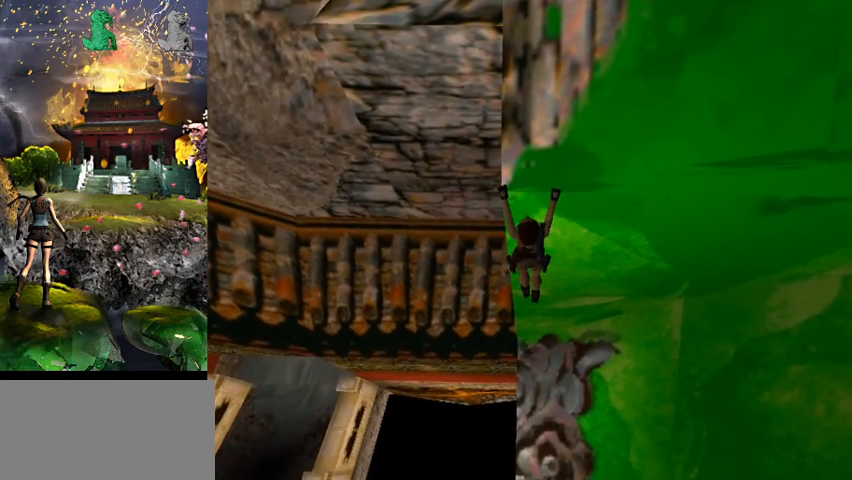
{"keys": ["act"], "events": []}
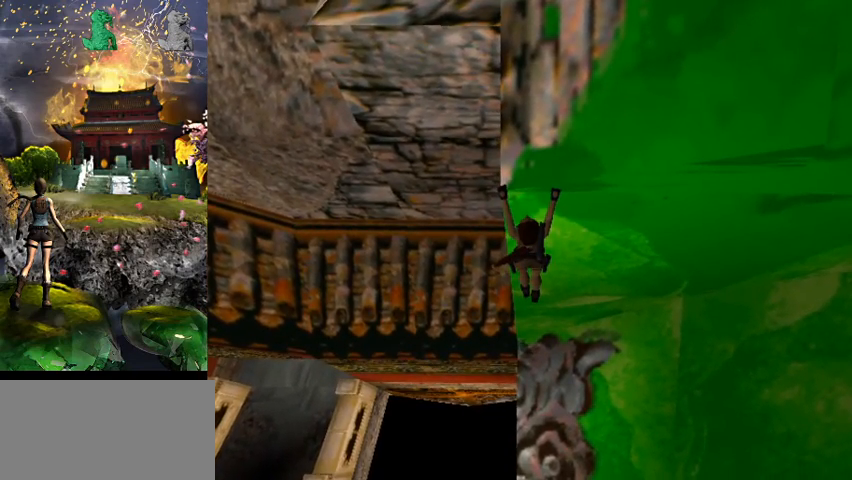
{"keys": [], "events": [[500, "act", "up"]]}
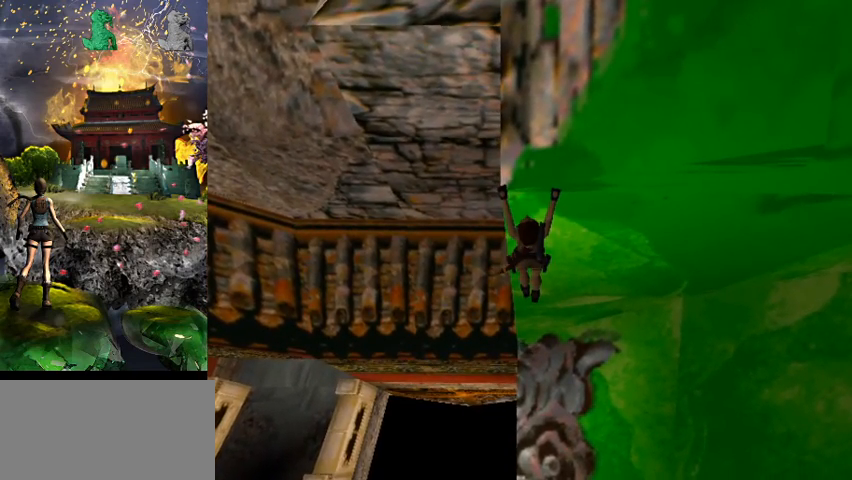
{"keys": ["jump"], "events": [[333, "jump", "down"]]}
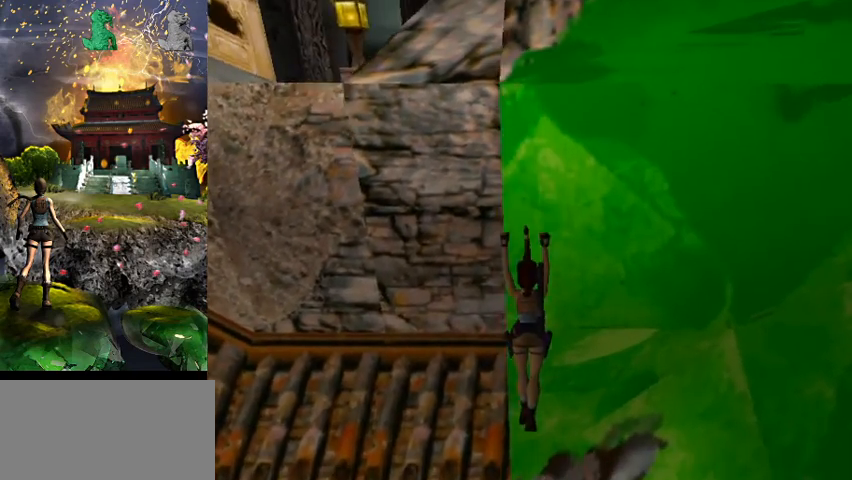
{"keys": ["jump"], "events": []}
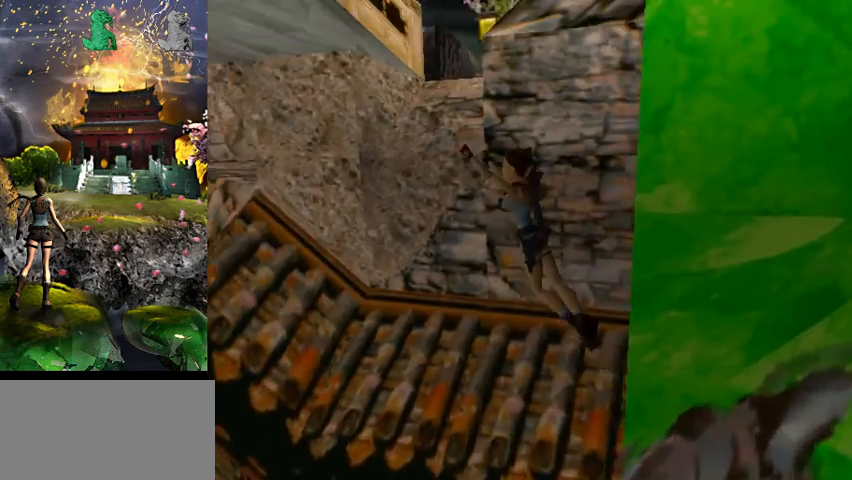
{"keys": [], "events": [[100, "jump", "up"]]}
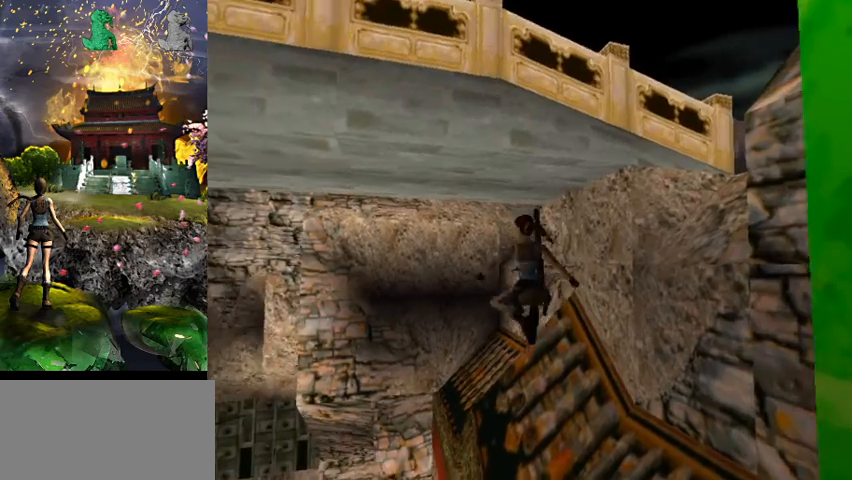
{"keys": [], "events": []}
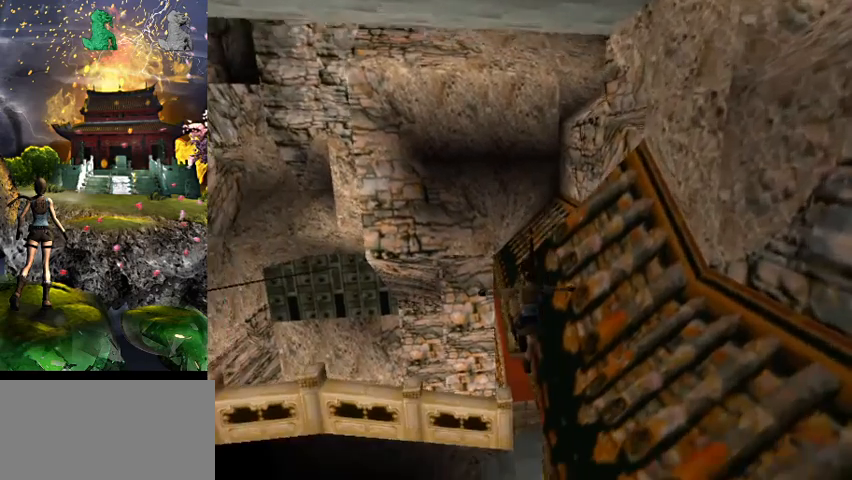
{"keys": [], "events": []}
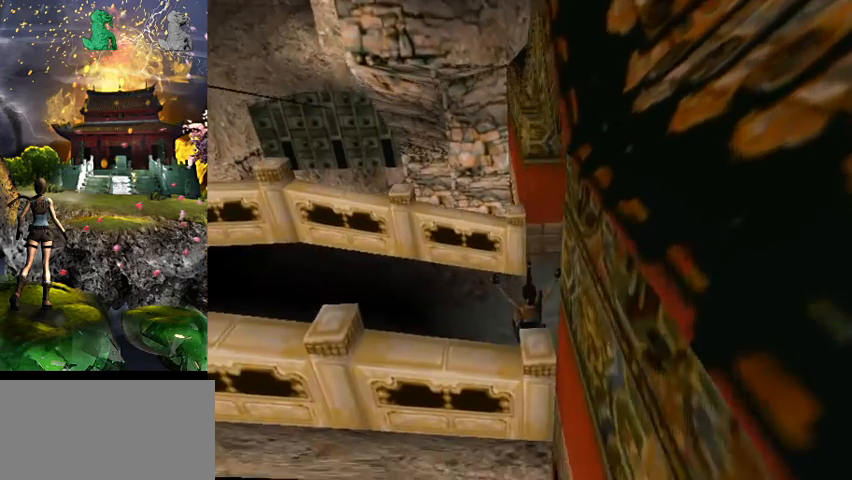
{"keys": [], "events": []}
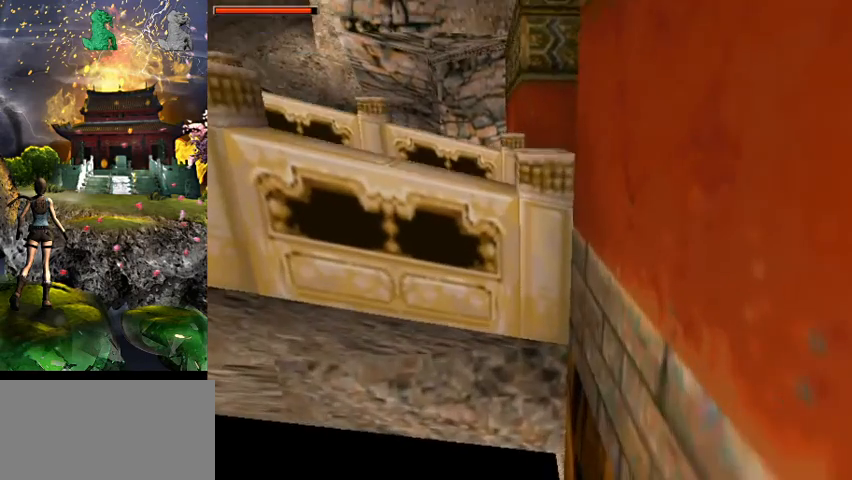
{"keys": ["right", "w"], "events": [[100, "right", "down"], [167, "w", "down"]]}
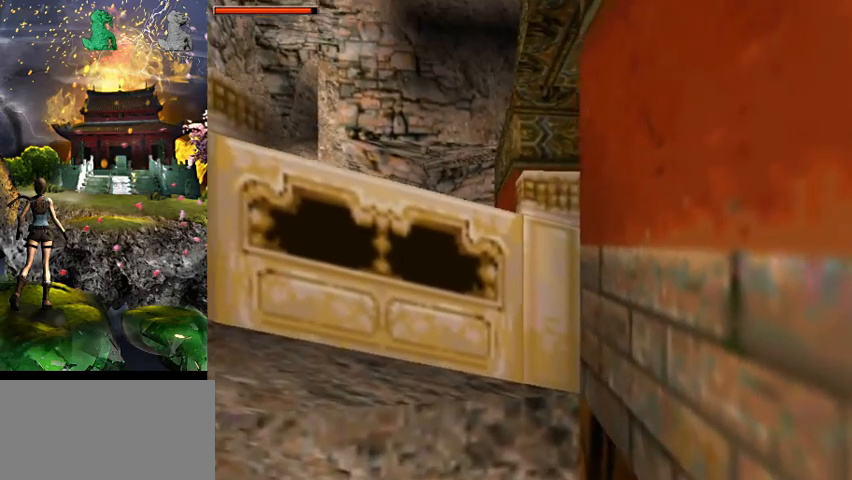
{"keys": [], "events": [[233, "w", "up"], [300, "right", "up"]]}
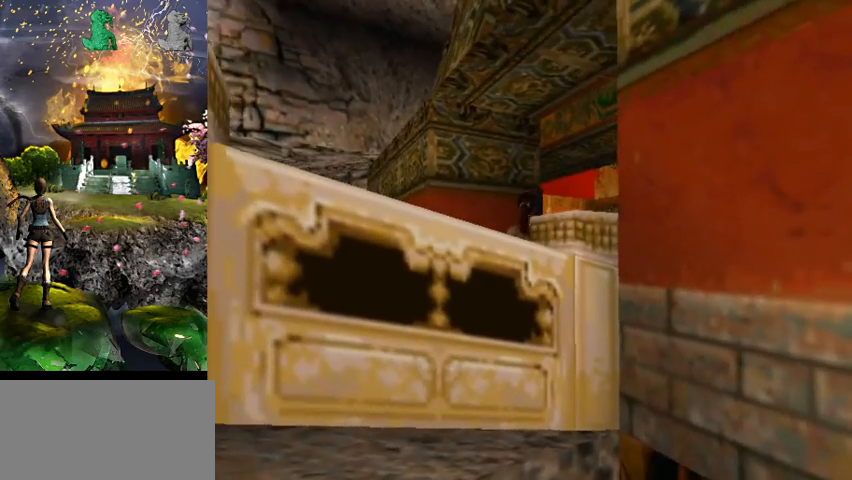
{"keys": [], "events": []}
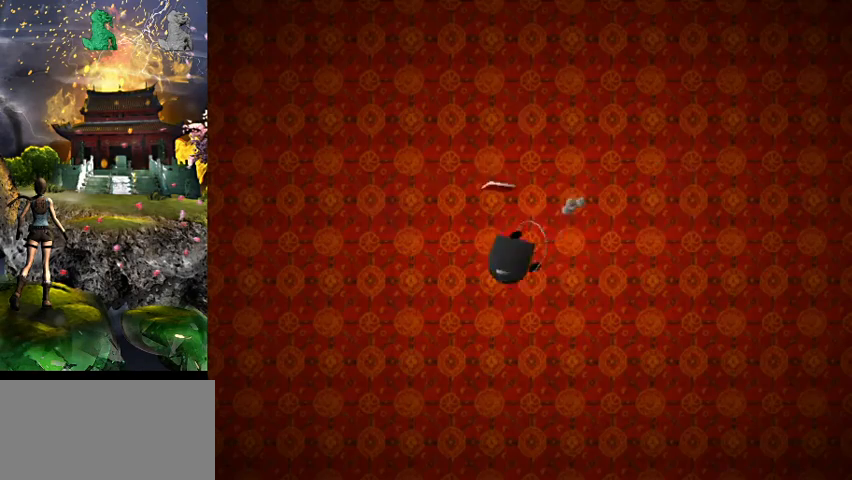
{"keys": [], "events": []}
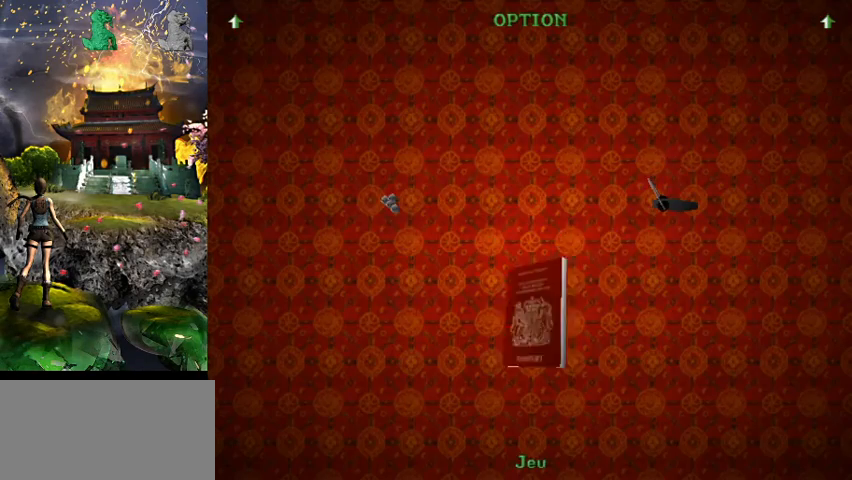
{"keys": [], "events": []}
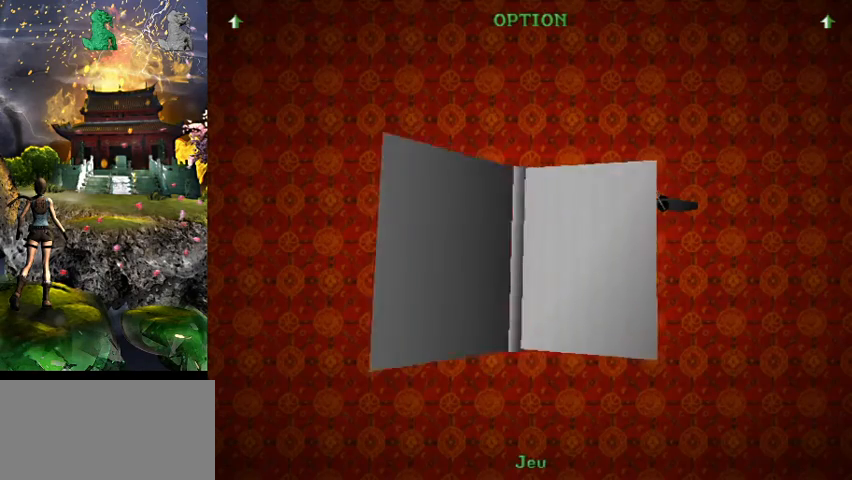
{"keys": ["act"], "events": [[433, "act", "down"]]}
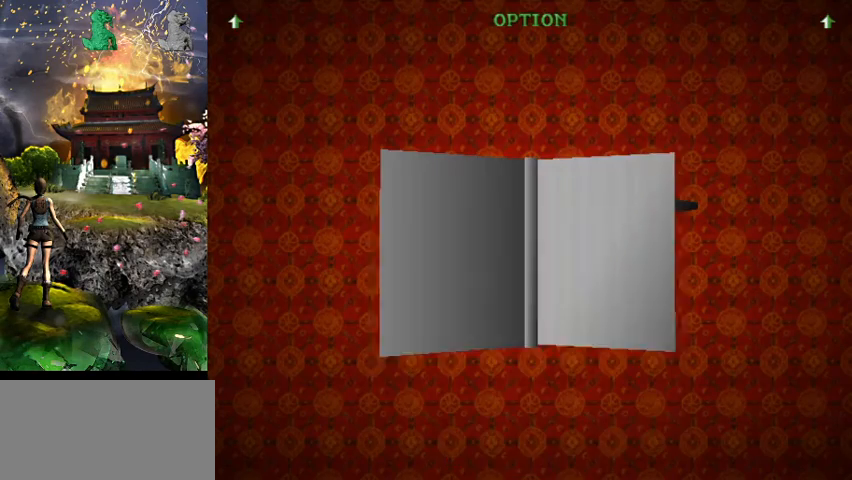
{"keys": [], "events": [[67, "act", "up"]]}
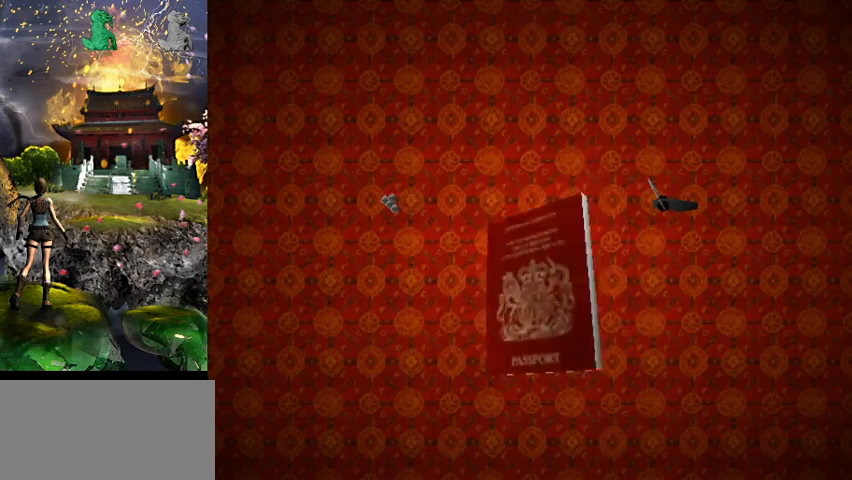
{"keys": [], "events": []}
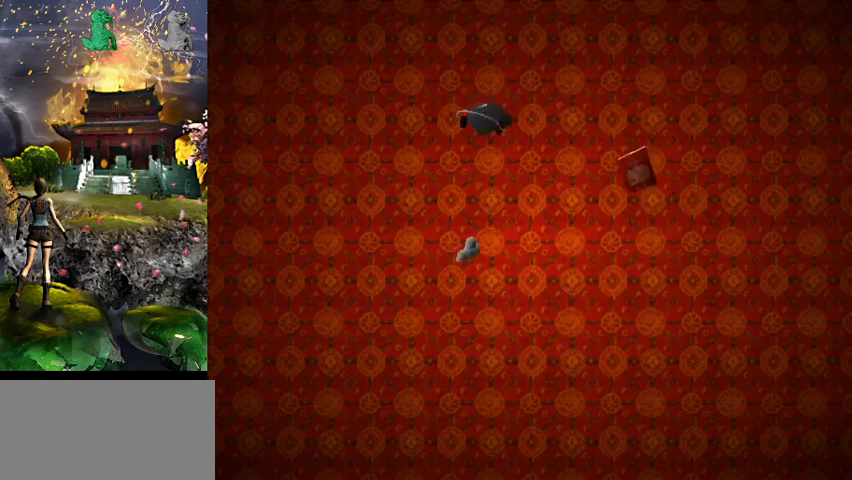
{"keys": [], "events": []}
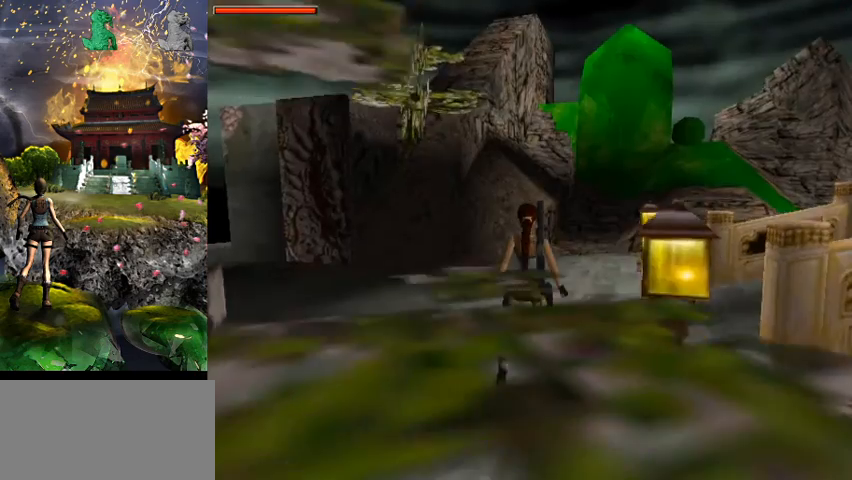
{"keys": [], "events": []}
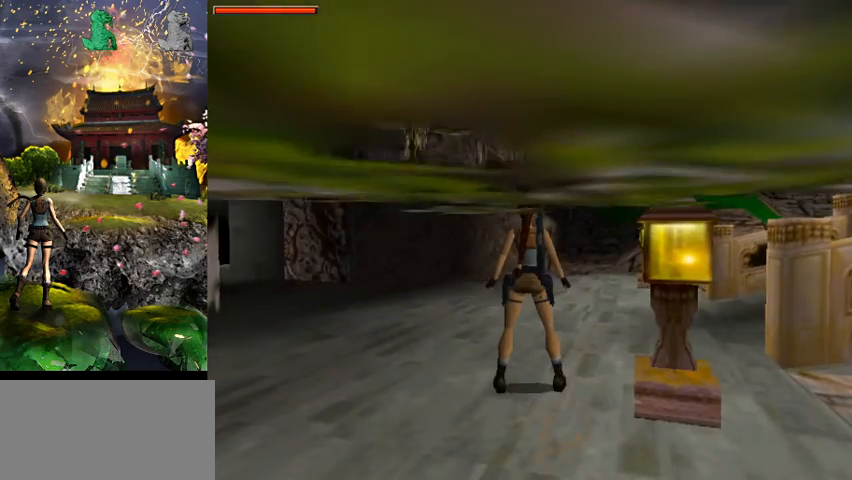
{"keys": ["w"], "events": [[400, "w", "down"]]}
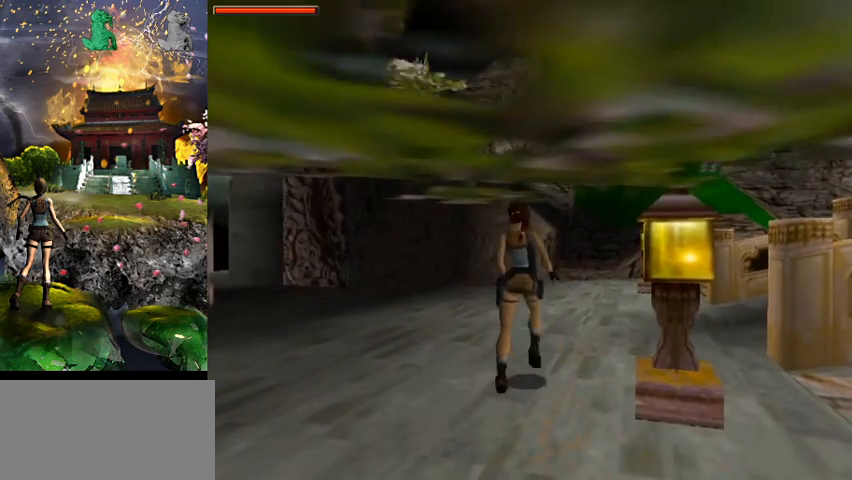
{"keys": ["right", "w"], "events": [[300, "right", "down"]]}
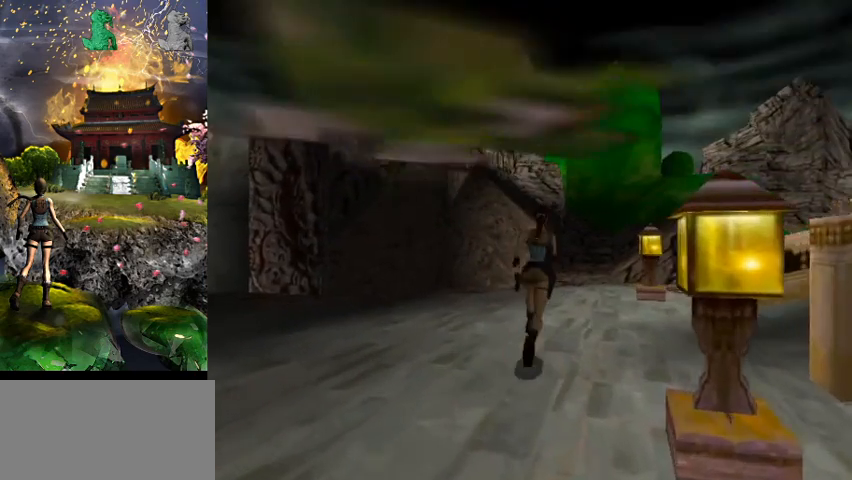
{"keys": ["w"], "events": [[33, "right", "up"]]}
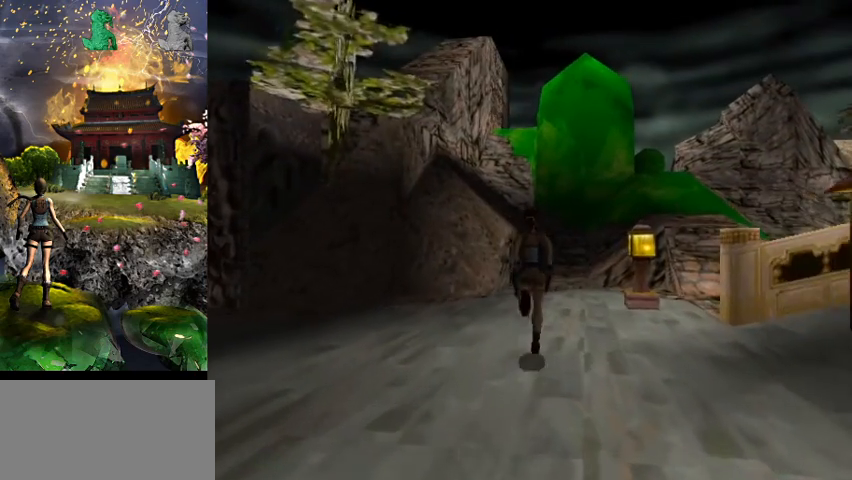
{"keys": ["w"], "events": []}
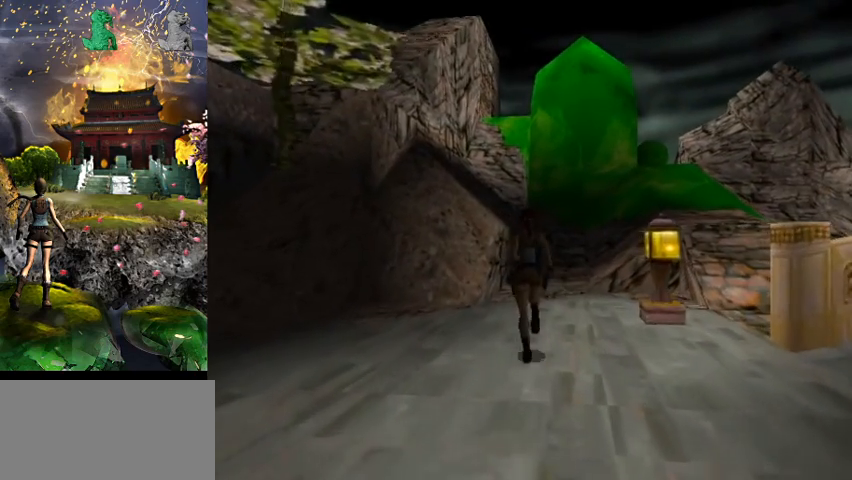
{"keys": ["right", "w"], "events": [[133, "right", "down"]]}
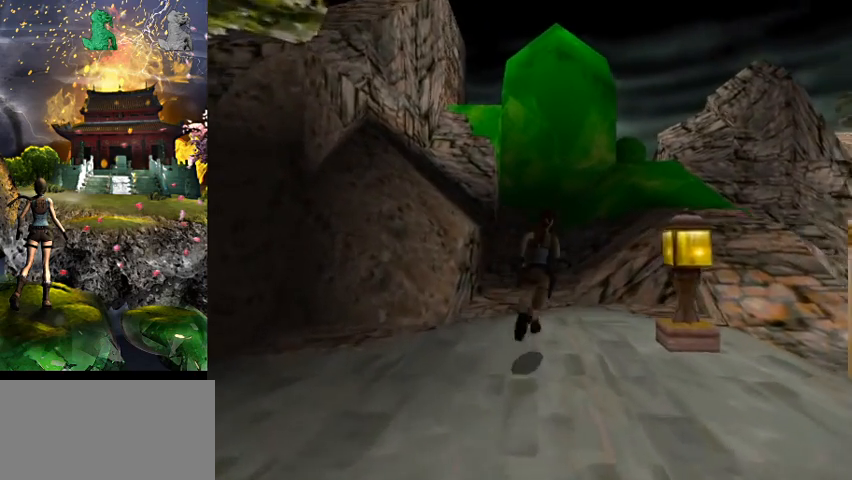
{"keys": ["w"], "events": [[267, "right", "up"]]}
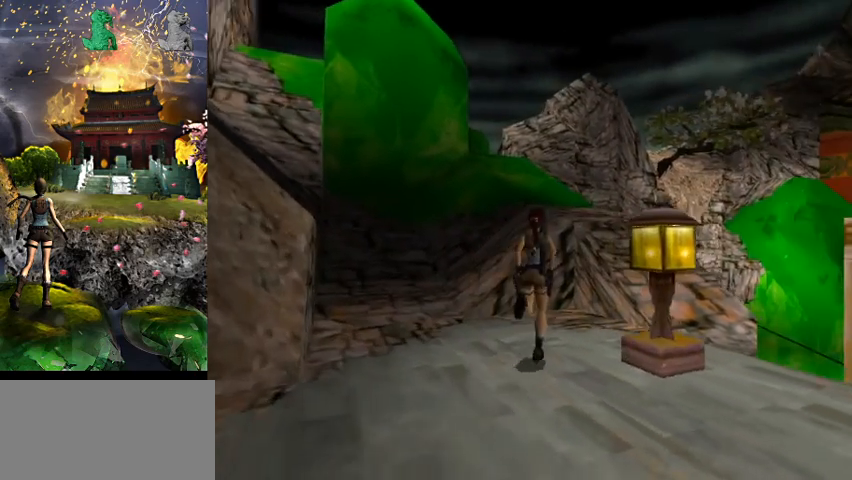
{"keys": ["right", "w"], "events": [[33, "jump", "down"], [367, "jump", "up"], [400, "right", "down"]]}
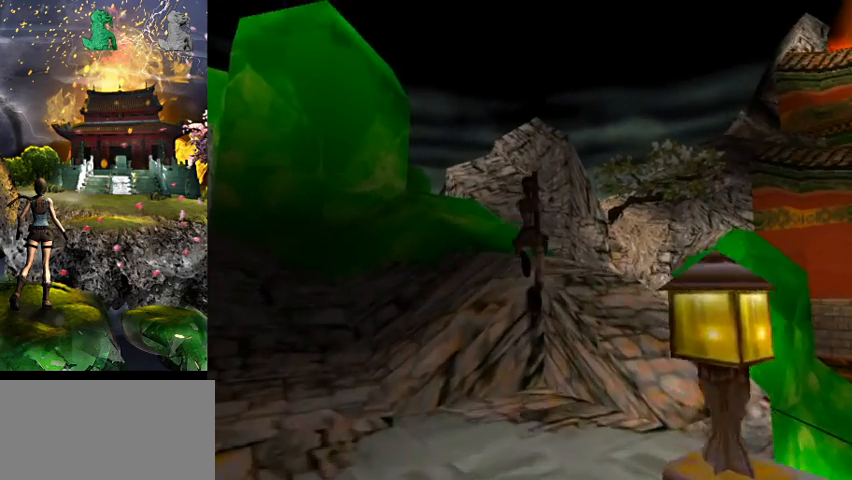
{"keys": ["right", "w"]}
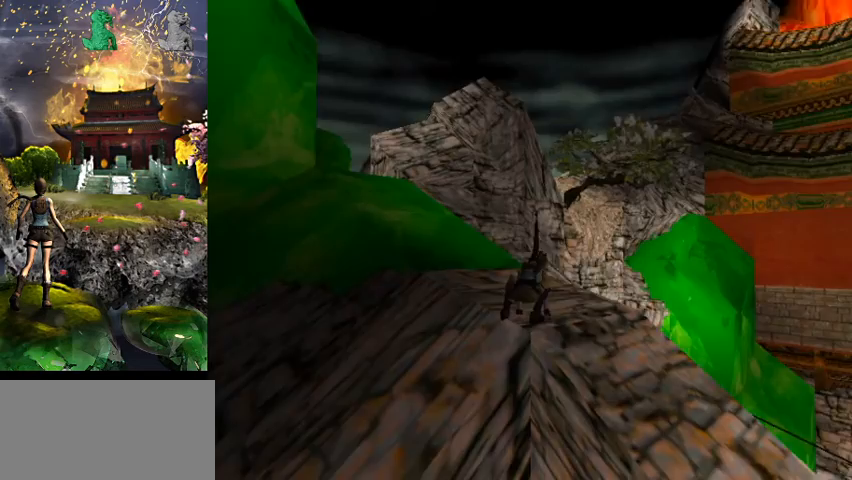
{"keys": [], "events": [[267, "w", "up"], [300, "right", "up"]]}
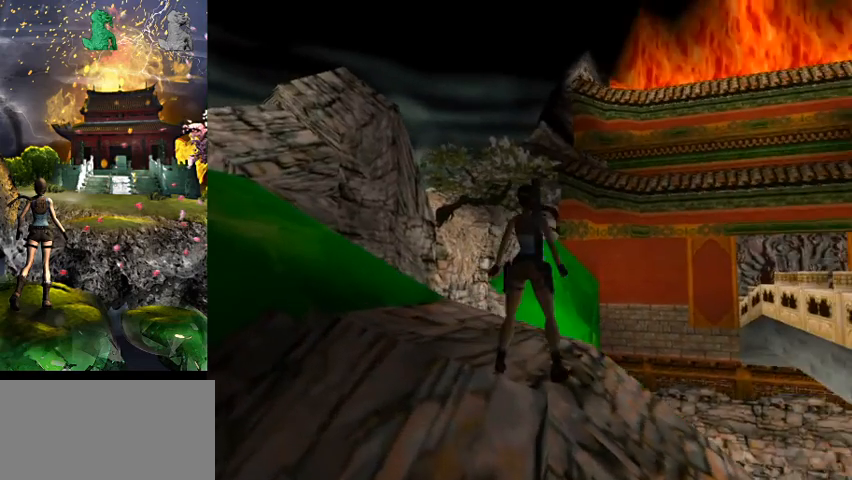
{"keys": ["a"], "events": [[400, "a", "down"]]}
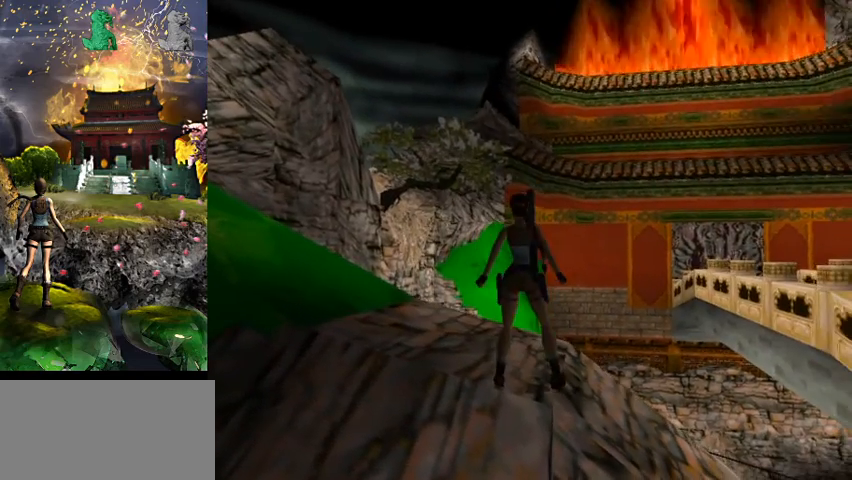
{"keys": ["right"], "events": [[67, "a", "up"], [400, "right", "down"]]}